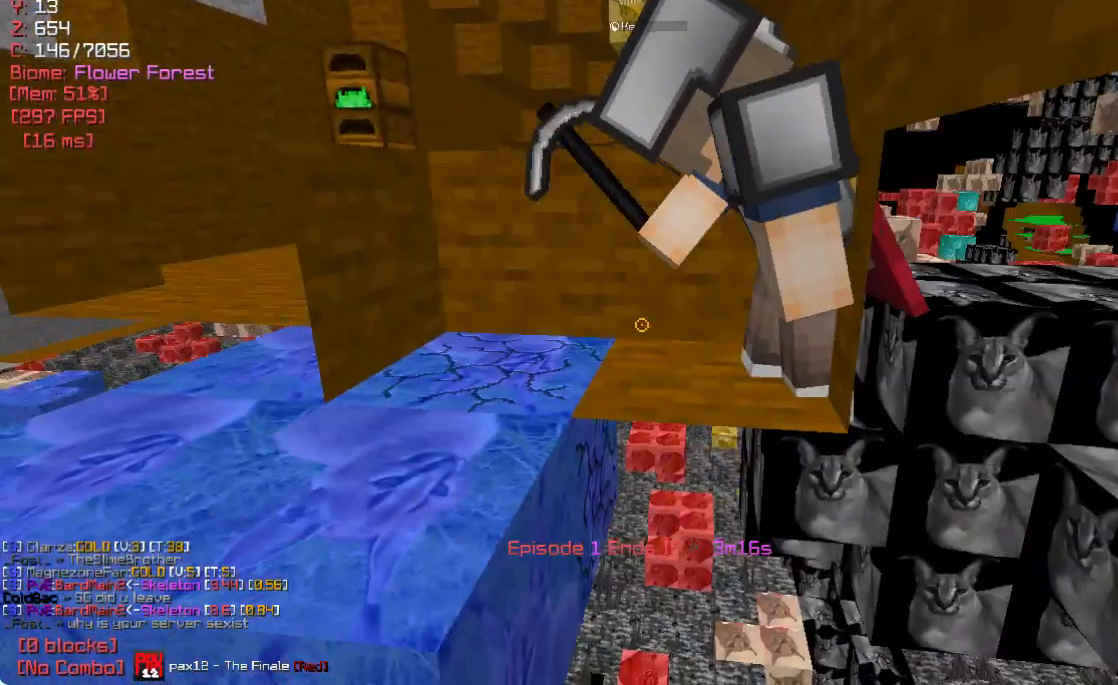
Gameplay with keyboard and mouse; each line is a JSON object with the keys and mouse buttons held at the frame after it. "events" lists presses ("down") and releases ("up") of "a", "d", "s", "w", "mouse_left" and "mouse_right" between this image and that frame as [ms after this image, input, new state], when the widget could be followed in between. "mouse_left", "mouse_right" = the "left", "right" buttons of the "mouse" list. No other keys are recorded. Fast repeated clicks can show as one long hold. Mouse movement is not recorded.
{"keys": [], "mouse": [], "events": []}
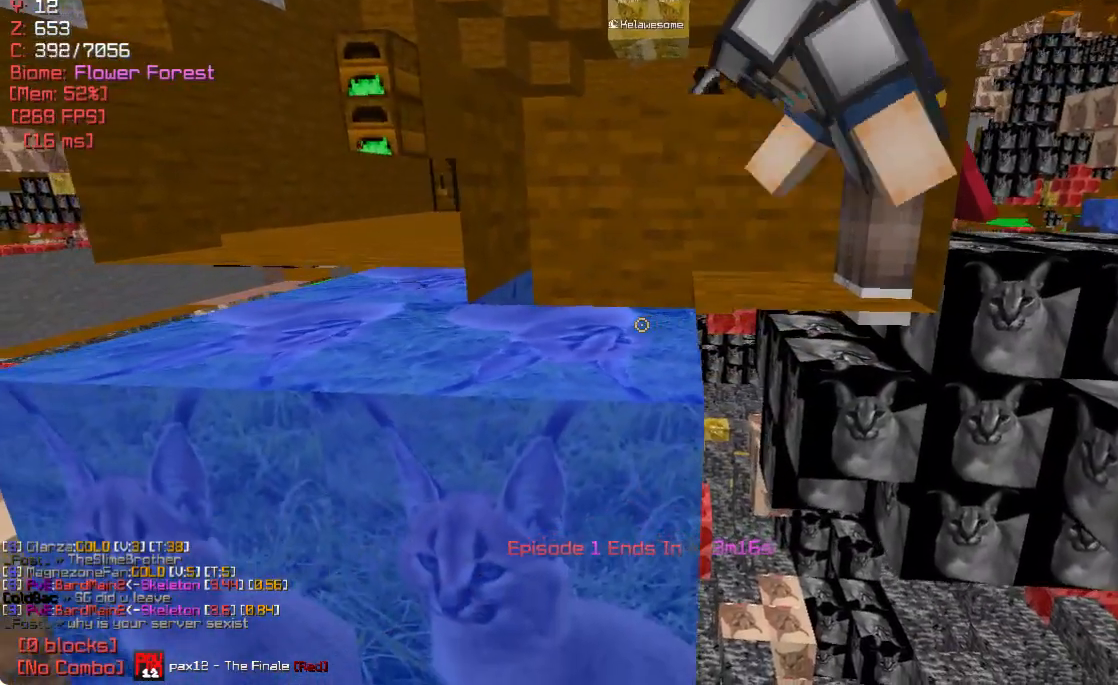
{"keys": ["a"], "mouse": [], "events": [[33, "d", "down"], [150, "d", "up"], [417, "a", "down"]]}
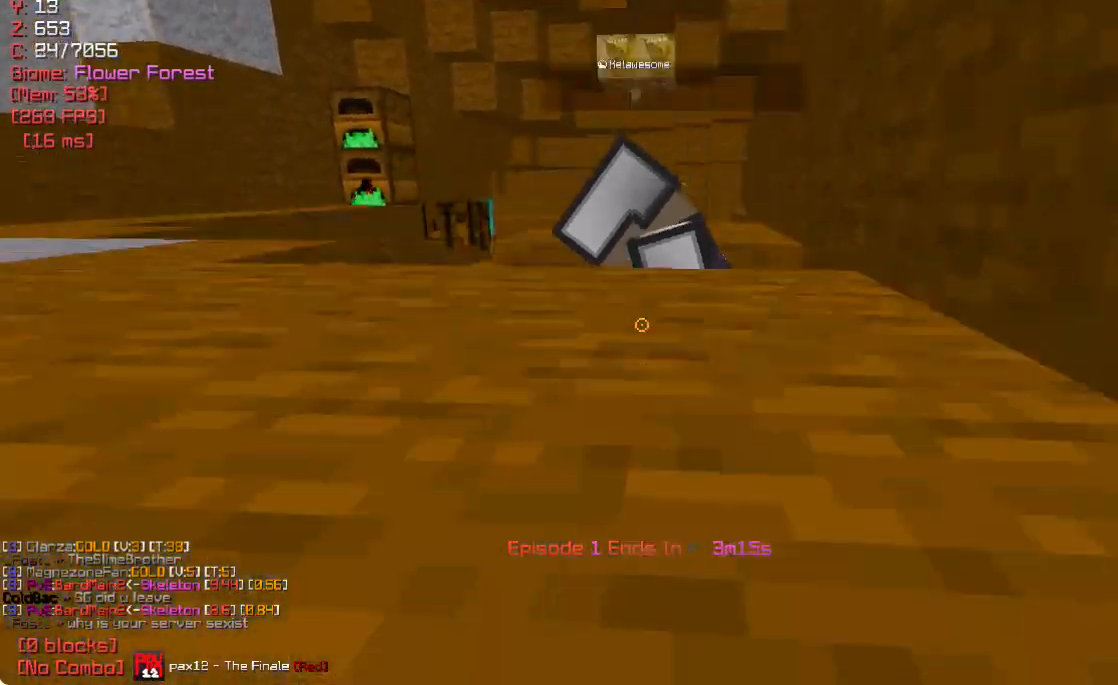
{"keys": [], "mouse": [], "events": [[150, "a", "up"]]}
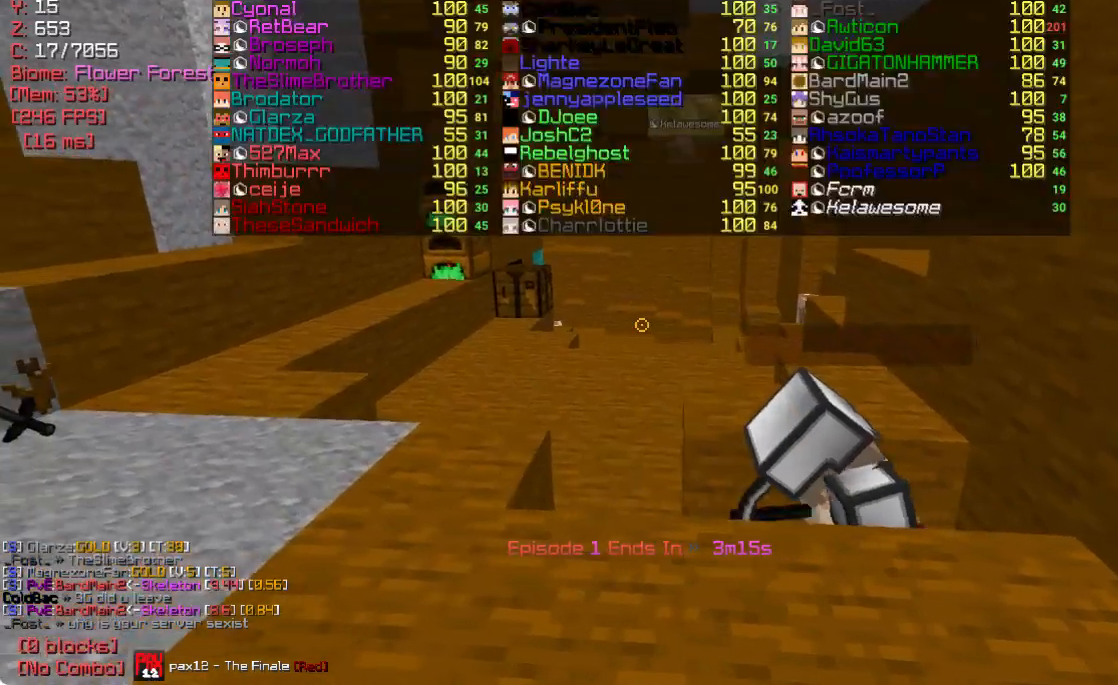
{"keys": [], "mouse": [], "events": []}
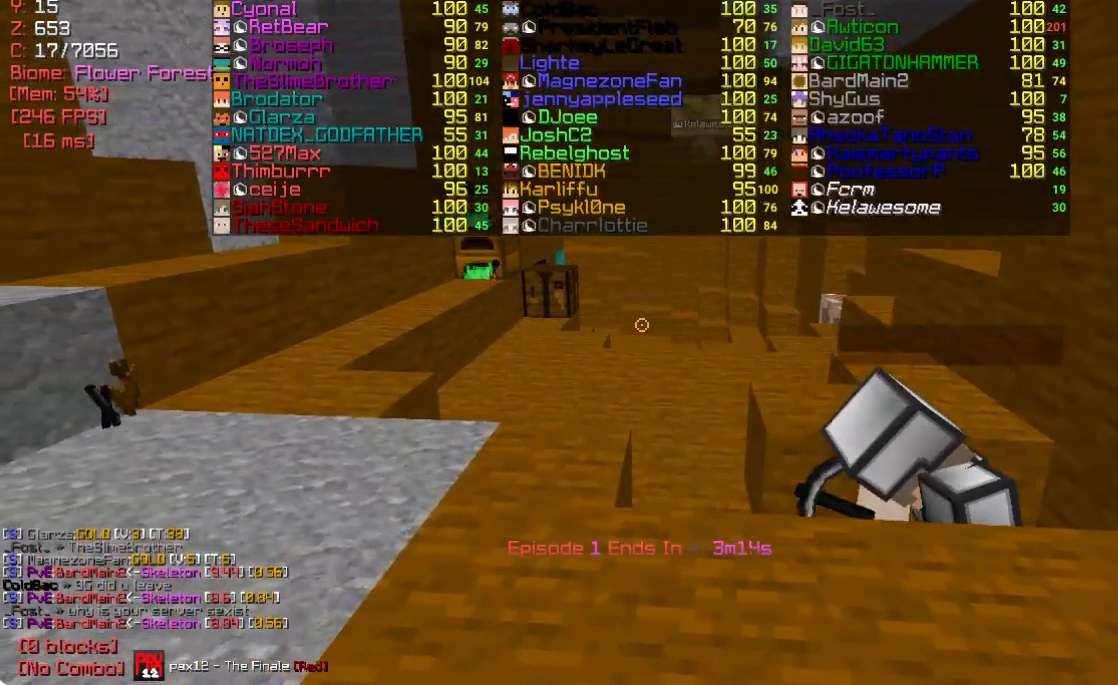
{"keys": [], "mouse": [], "events": [[33, "d", "down"], [400, "d", "up"]]}
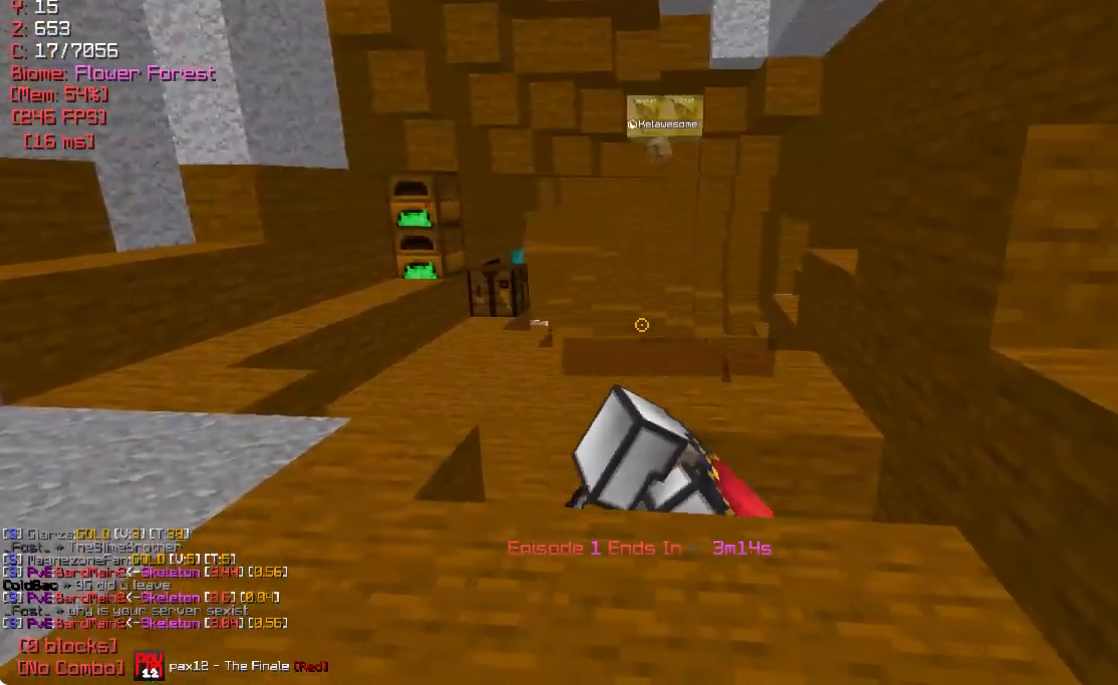
{"keys": [], "mouse": [], "events": []}
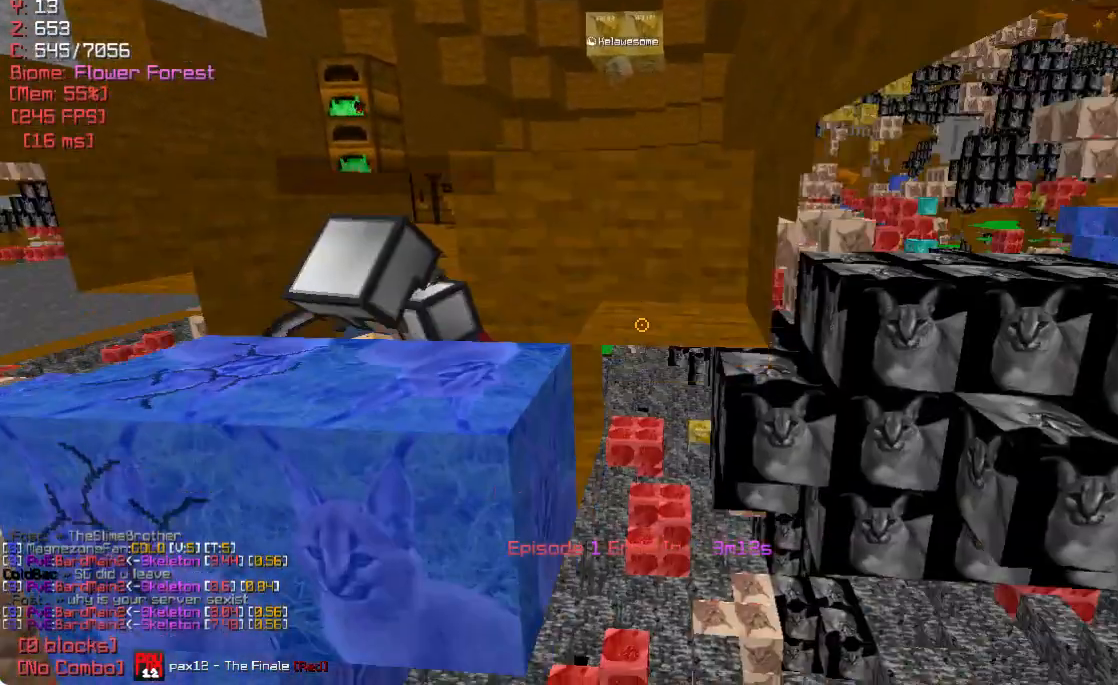
{"keys": [], "mouse": [], "events": [[50, "a", "down"], [200, "a", "up"]]}
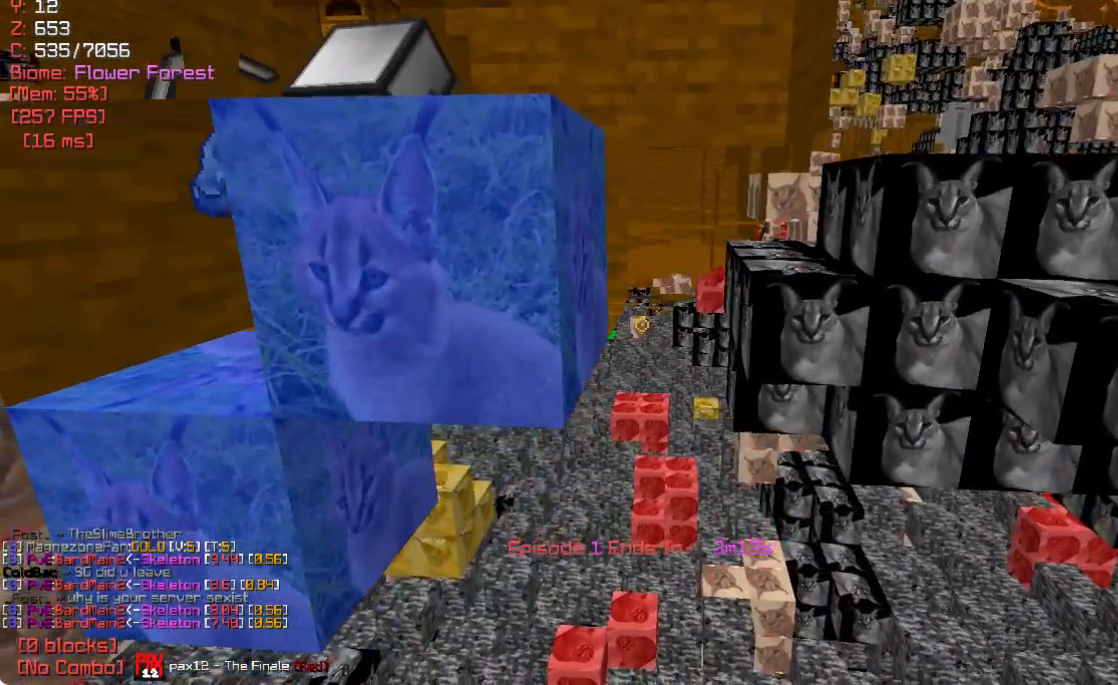
{"keys": [], "mouse": [], "events": [[267, "a", "down"], [417, "a", "up"]]}
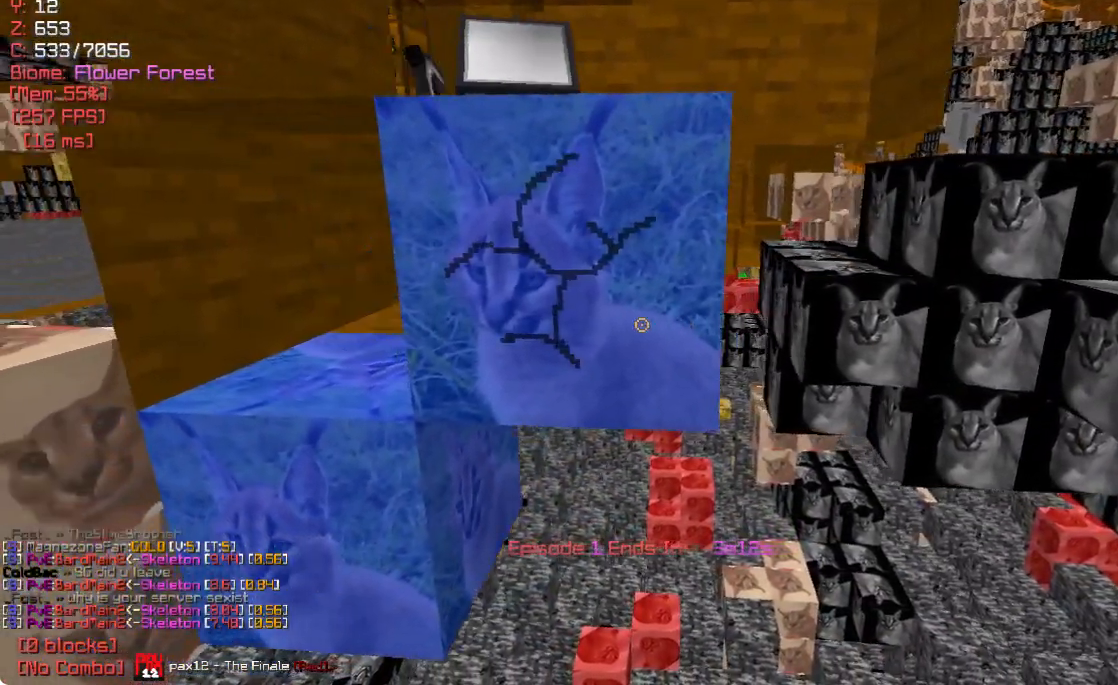
{"keys": ["a"], "mouse": [], "events": [[350, "a", "down"]]}
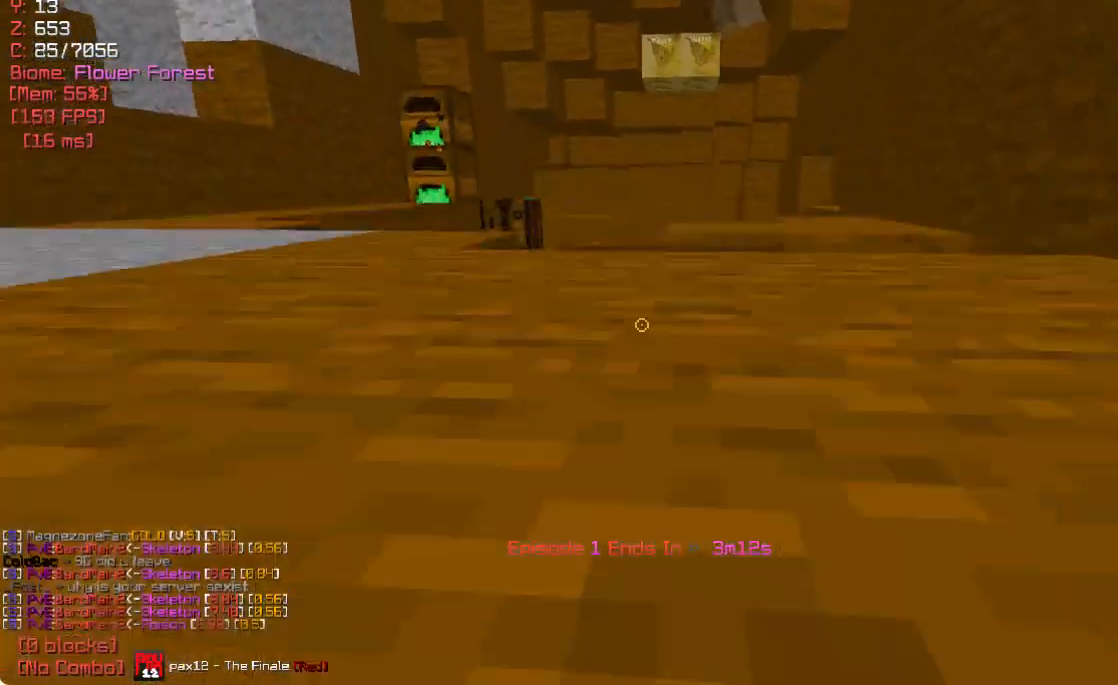
{"keys": [], "mouse": [], "events": [[200, "a", "up"]]}
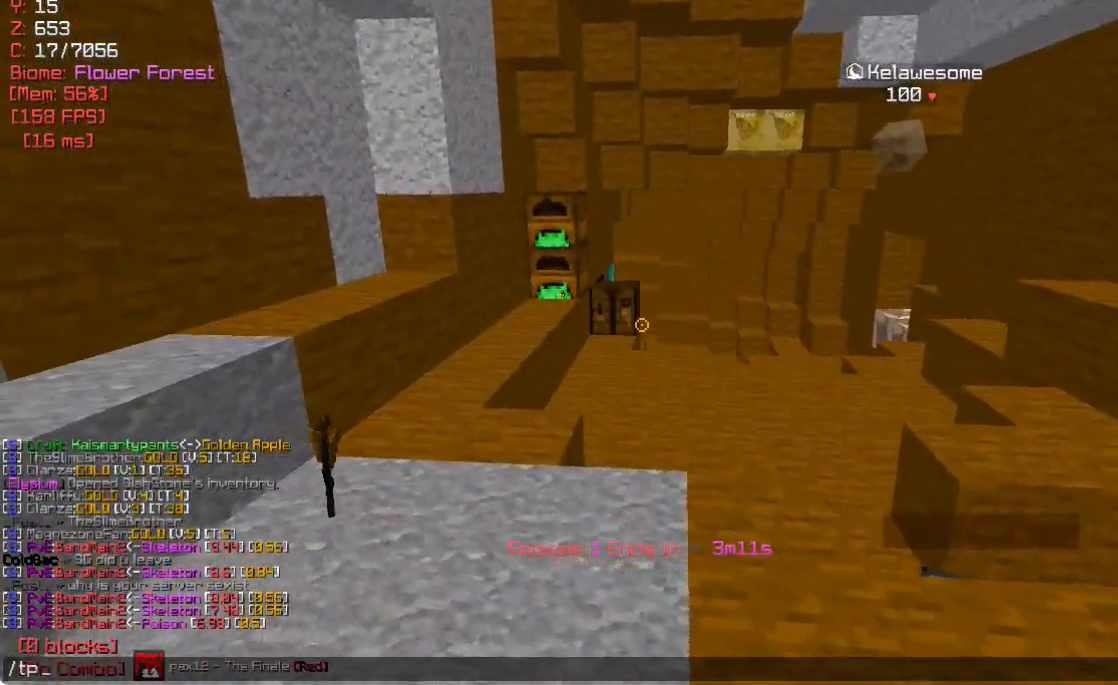
{"keys": [], "mouse": [], "events": []}
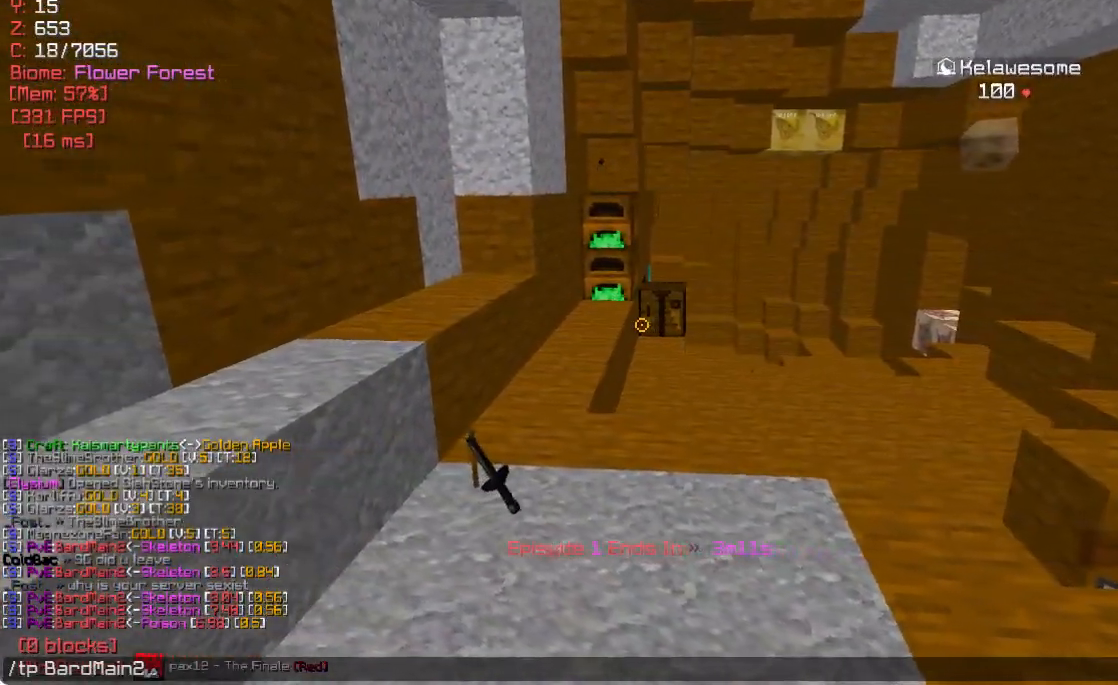
{"keys": ["s"], "mouse": [], "events": [[383, "s", "down"]]}
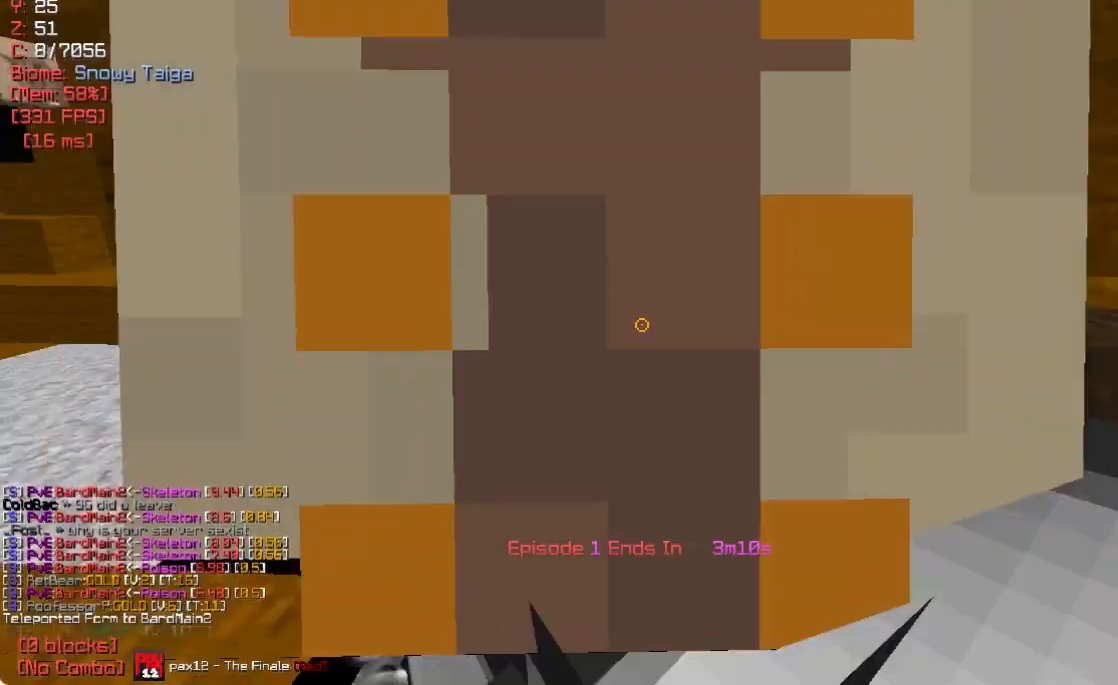
{"keys": ["w"], "mouse": [], "events": [[350, "s", "up"], [500, "w", "down"]]}
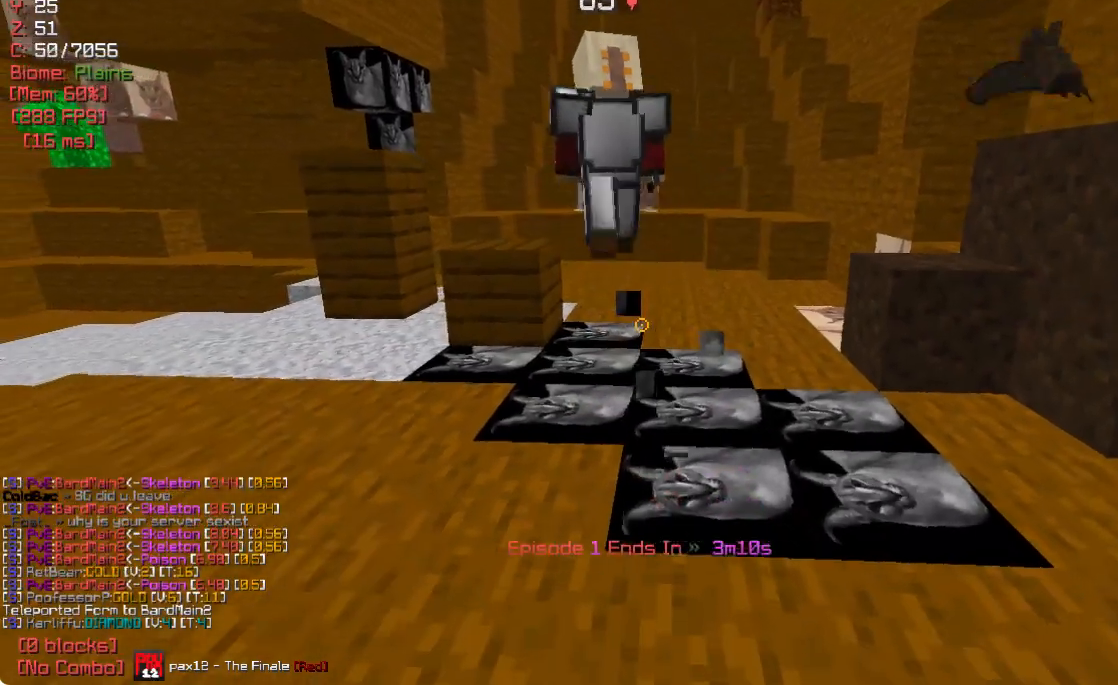
{"keys": ["w"], "mouse": [], "events": []}
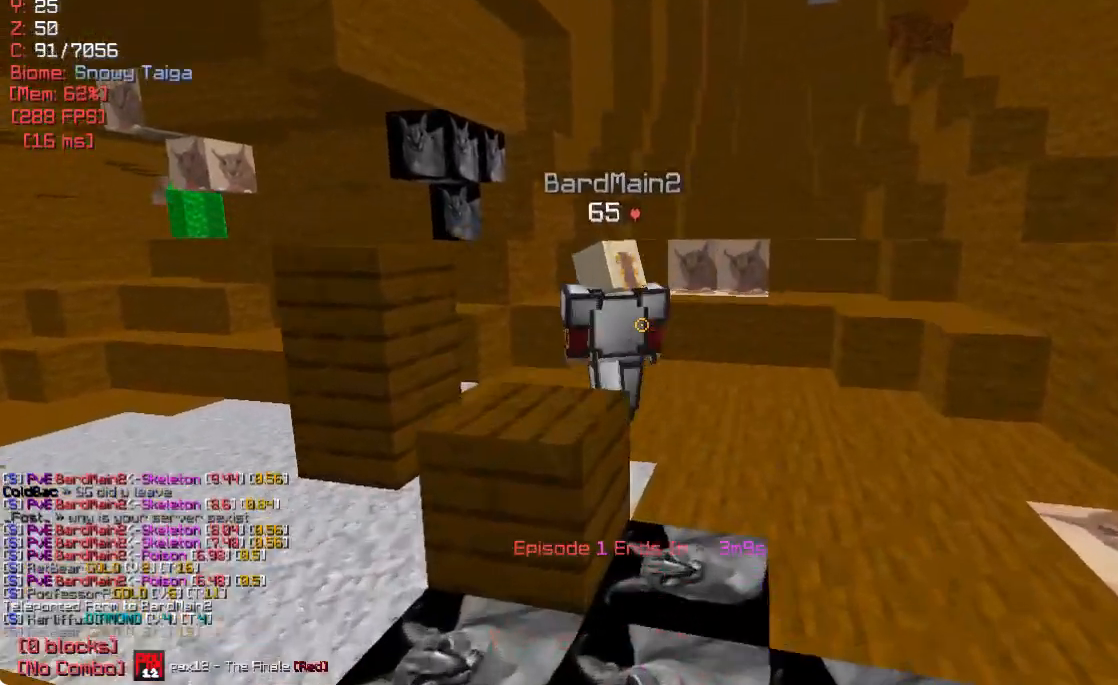
{"keys": ["a"], "mouse": [], "events": [[150, "w", "up"], [183, "a", "down"], [317, "w", "down"], [450, "w", "up"]]}
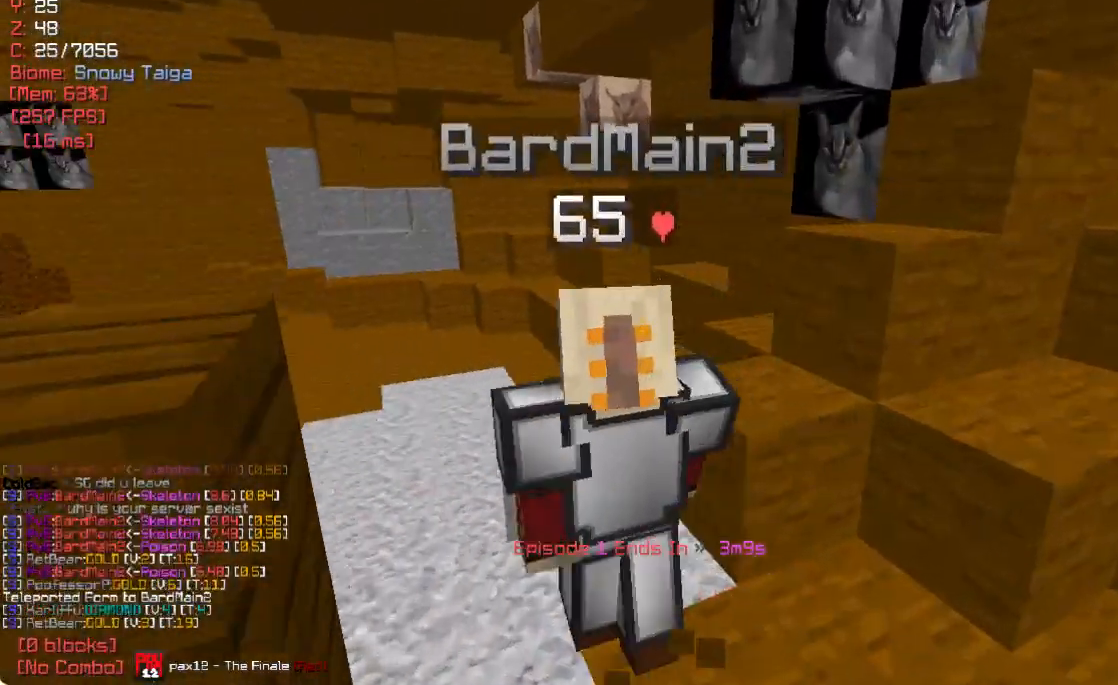
{"keys": ["d", "w"], "mouse": [], "events": [[200, "a", "up"], [383, "w", "down"], [450, "d", "down"]]}
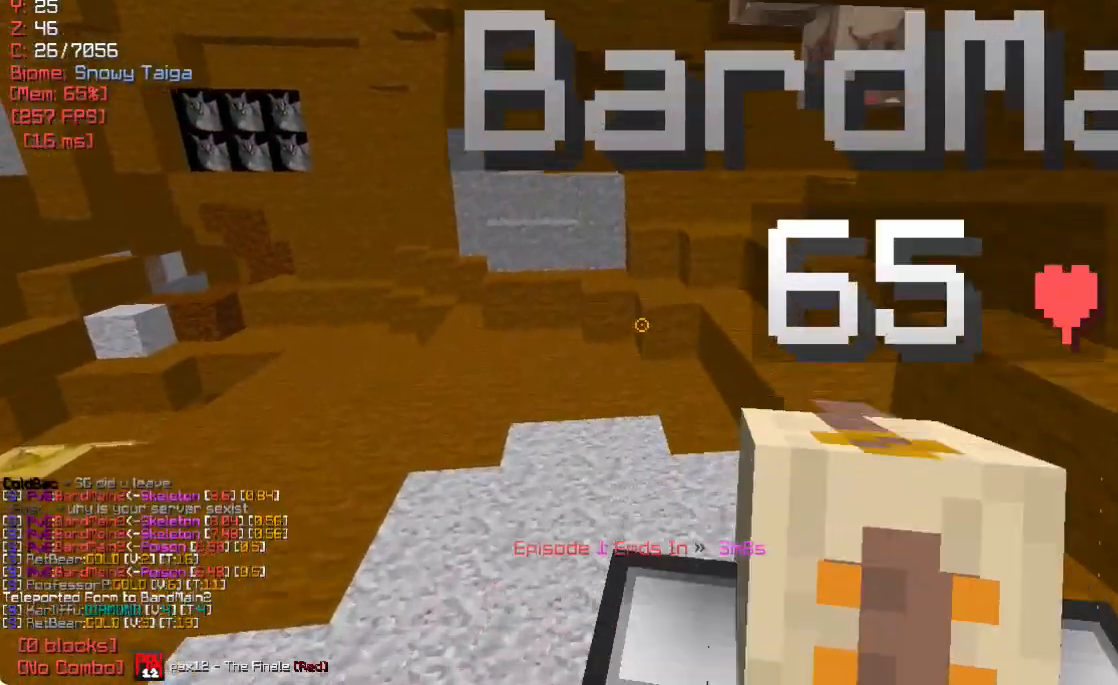
{"keys": ["d", "w"], "mouse": [], "events": []}
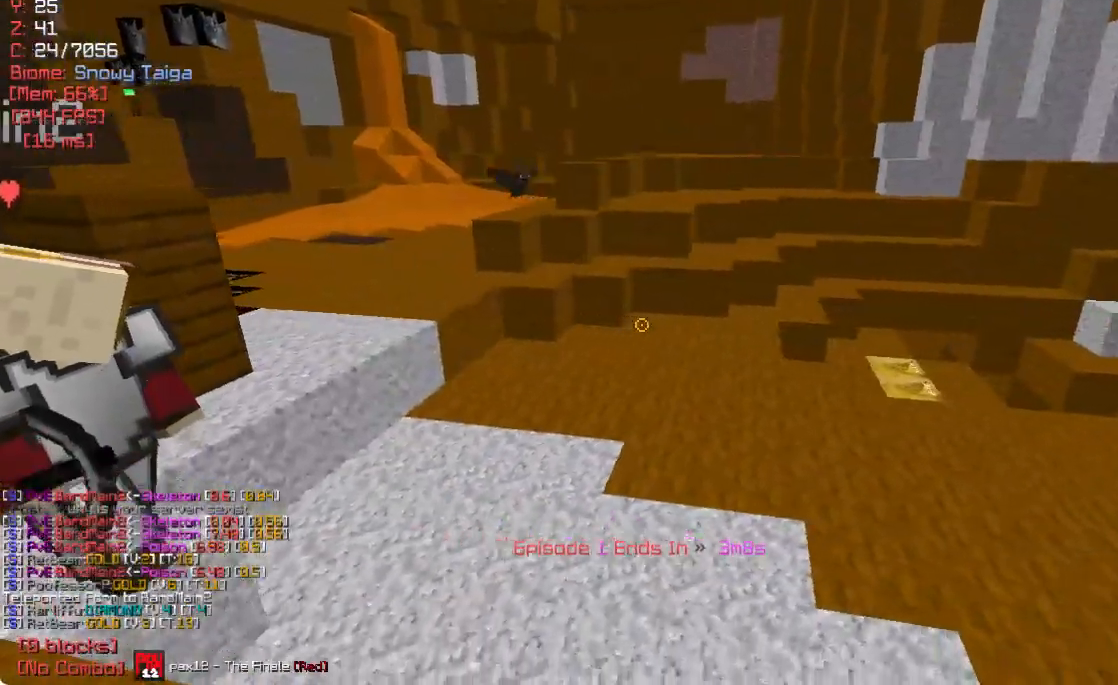
{"keys": [], "mouse": [], "events": [[50, "d", "up"], [83, "w", "up"]]}
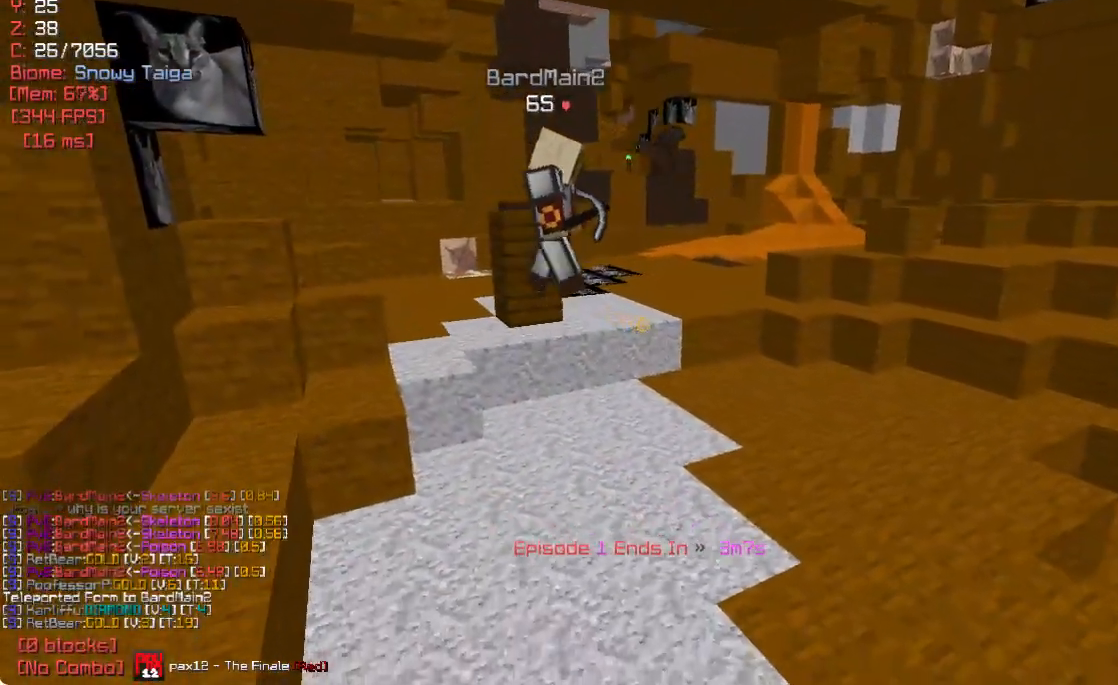
{"keys": [], "mouse": [], "events": []}
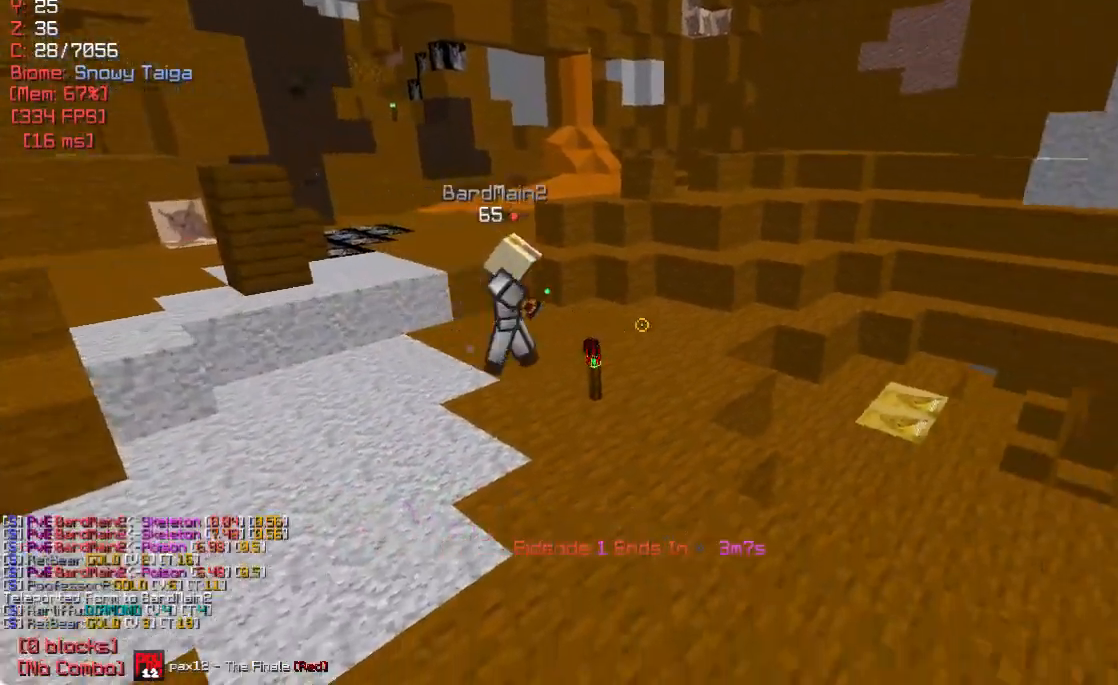
{"keys": ["d"], "mouse": [], "events": [[417, "d", "down"]]}
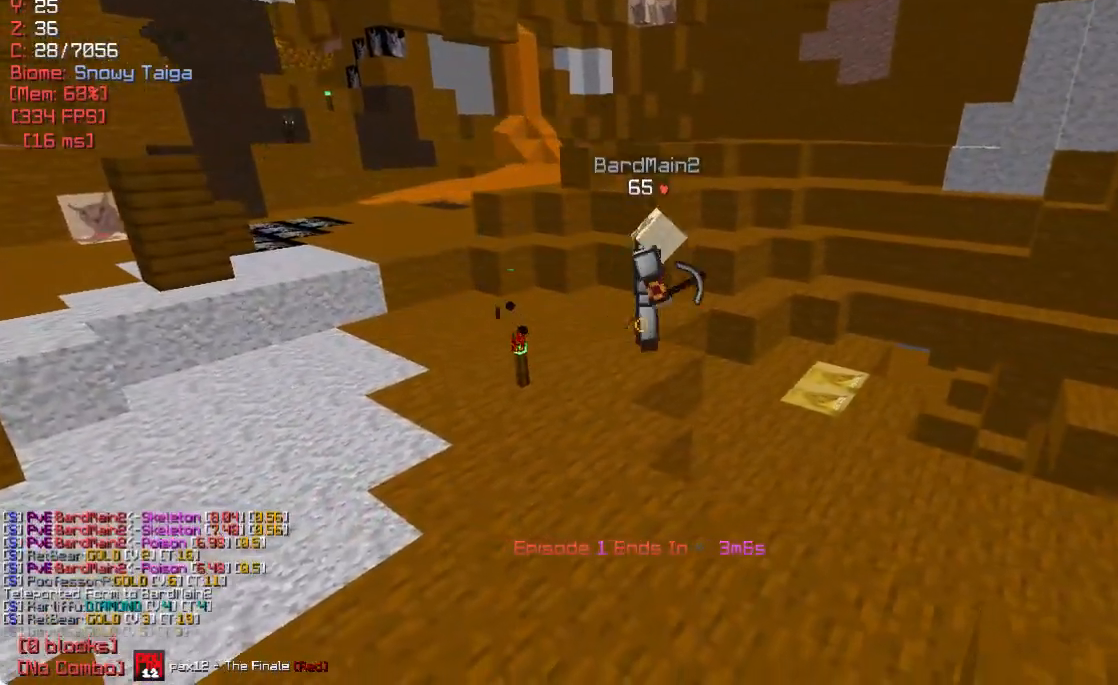
{"keys": [], "mouse": [], "events": [[67, "w", "down"], [350, "d", "up"], [350, "w", "up"]]}
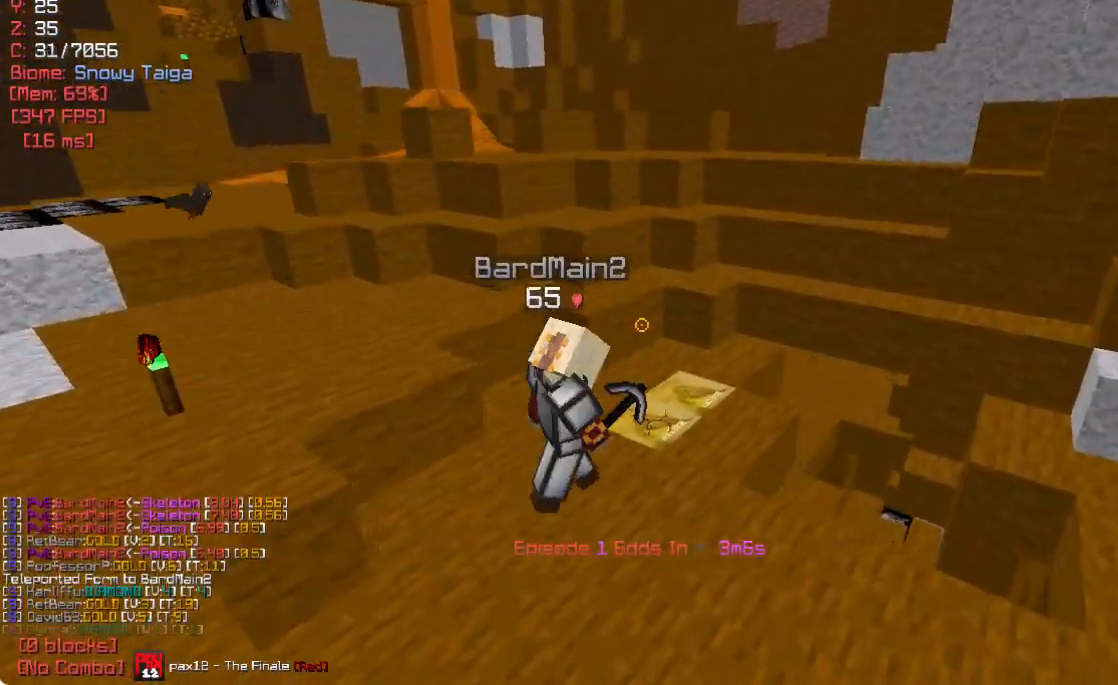
{"keys": [], "mouse": [], "events": []}
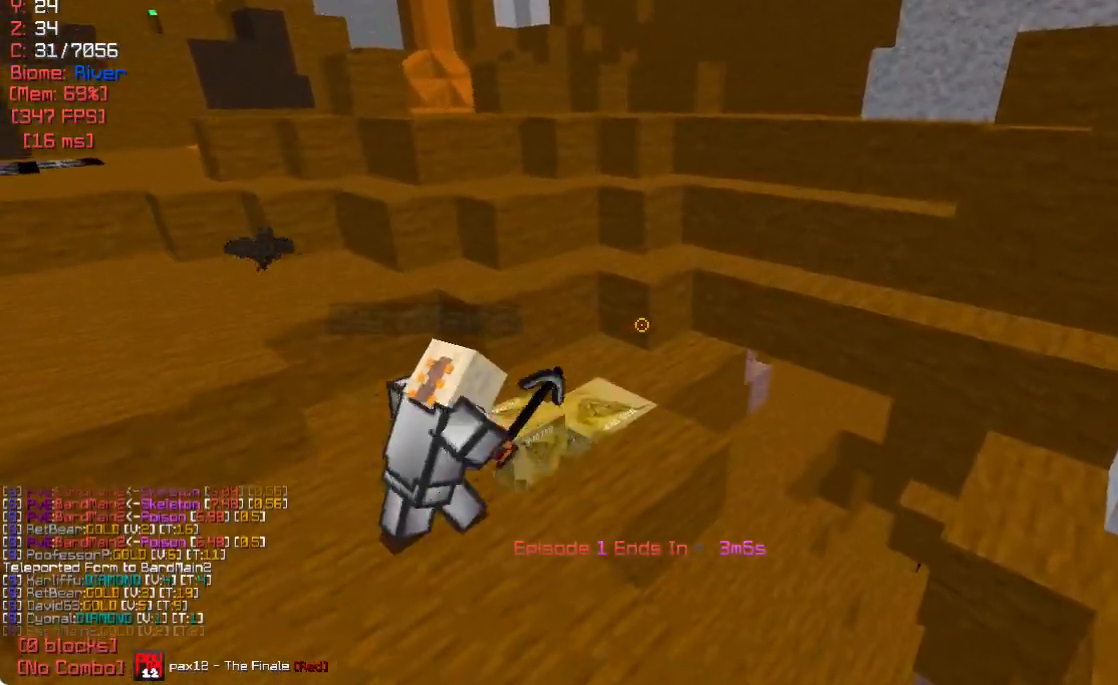
{"keys": ["a"], "mouse": [], "events": [[317, "a", "down"]]}
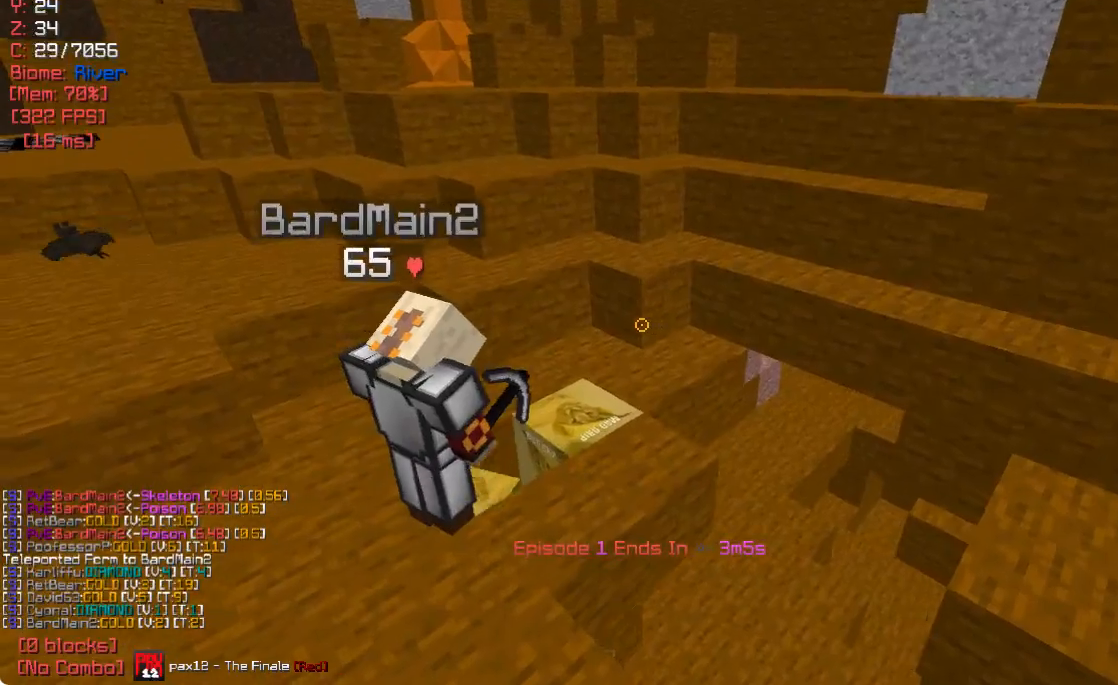
{"keys": [], "mouse": [], "events": [[17, "w", "down"], [117, "a", "up"], [167, "w", "up"]]}
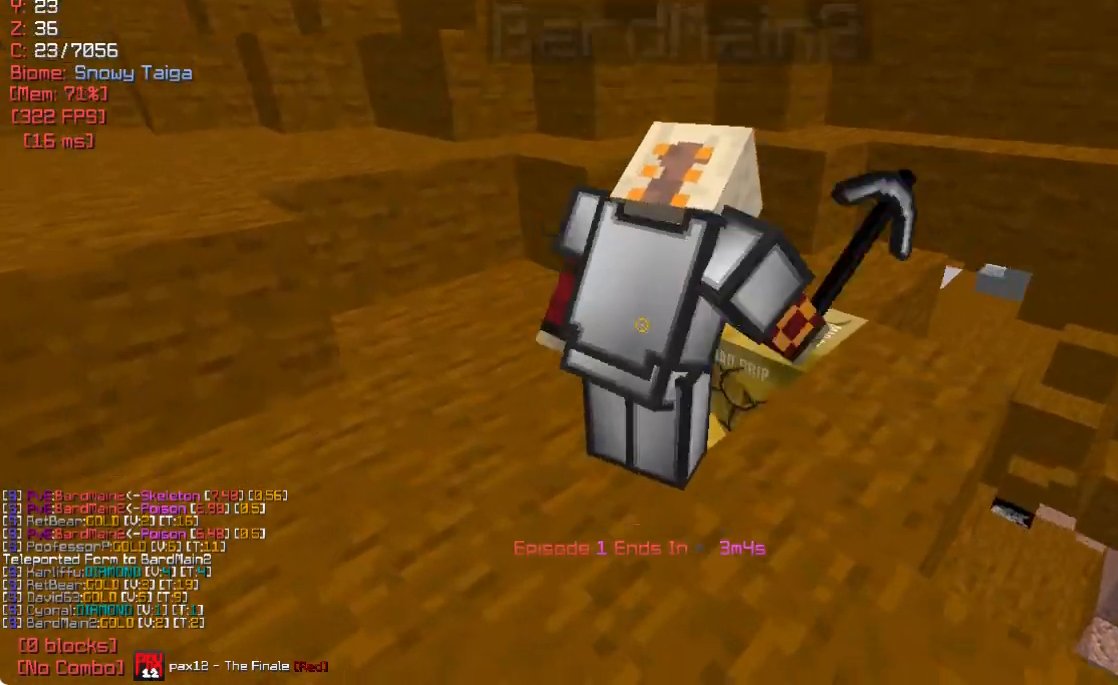
{"keys": [], "mouse": [], "events": [[300, "a", "down"], [483, "a", "up"]]}
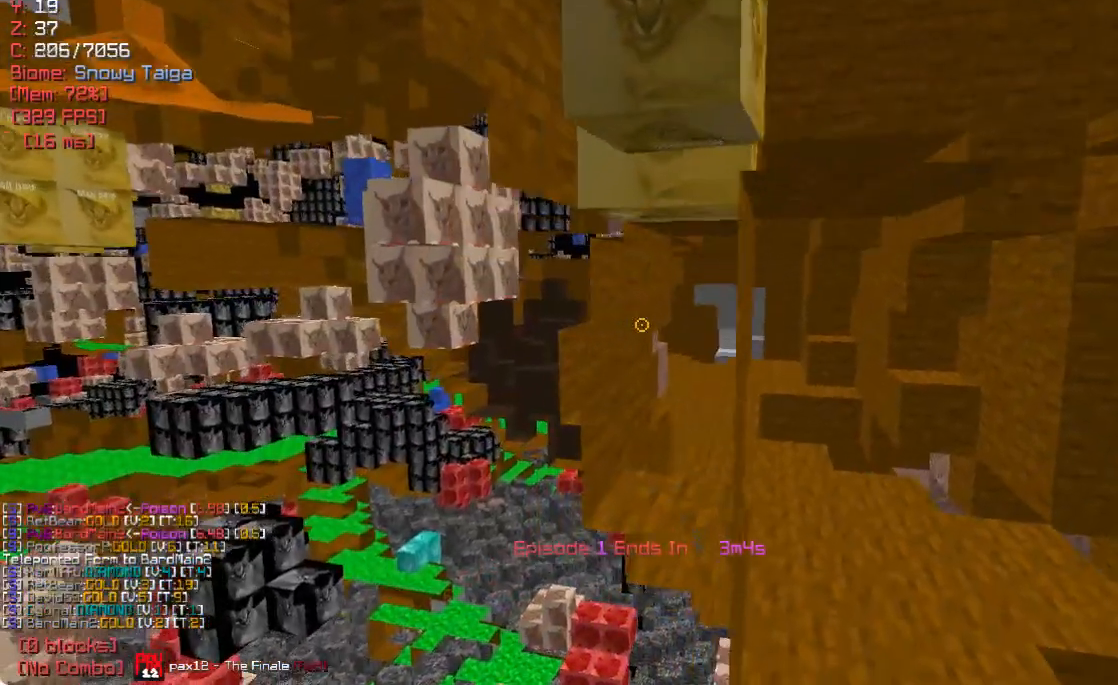
{"keys": [], "mouse": [], "events": []}
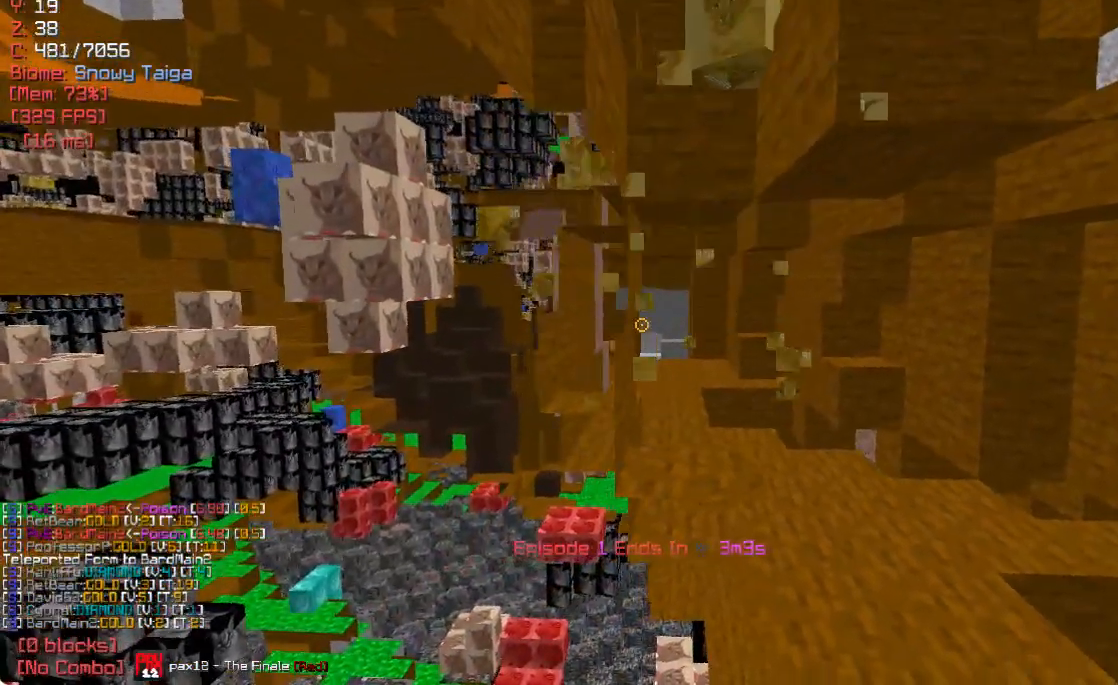
{"keys": [], "mouse": [], "events": [[100, "a", "down"], [233, "a", "up"]]}
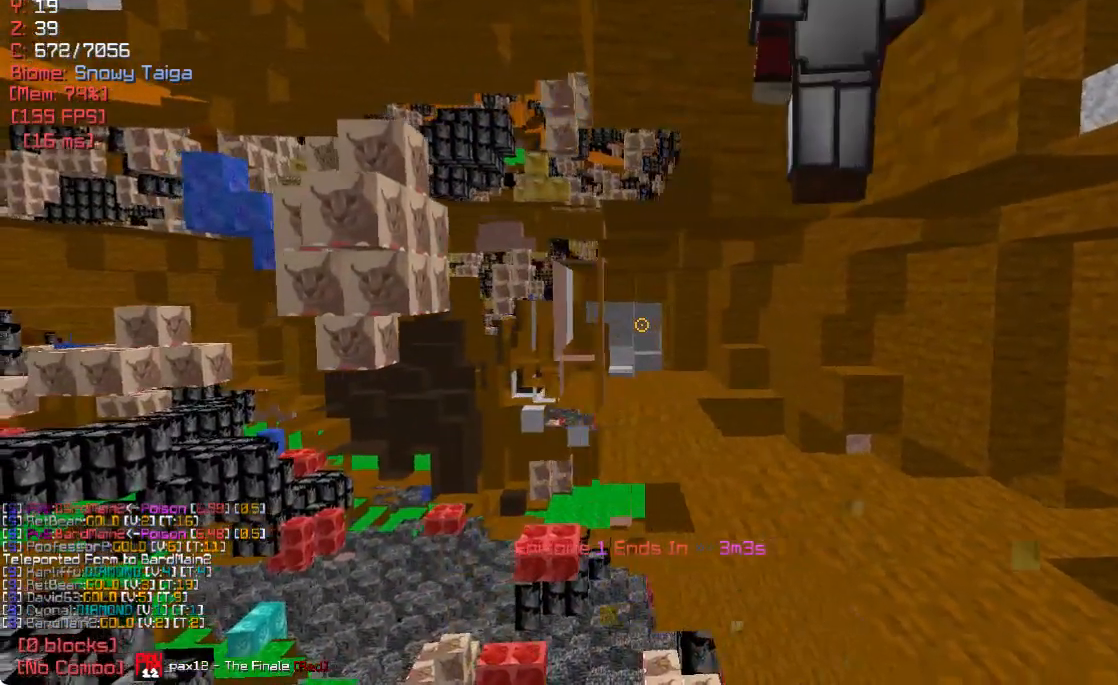
{"keys": ["w"], "mouse": [], "events": [[233, "d", "down"], [350, "w", "down"], [450, "d", "up"]]}